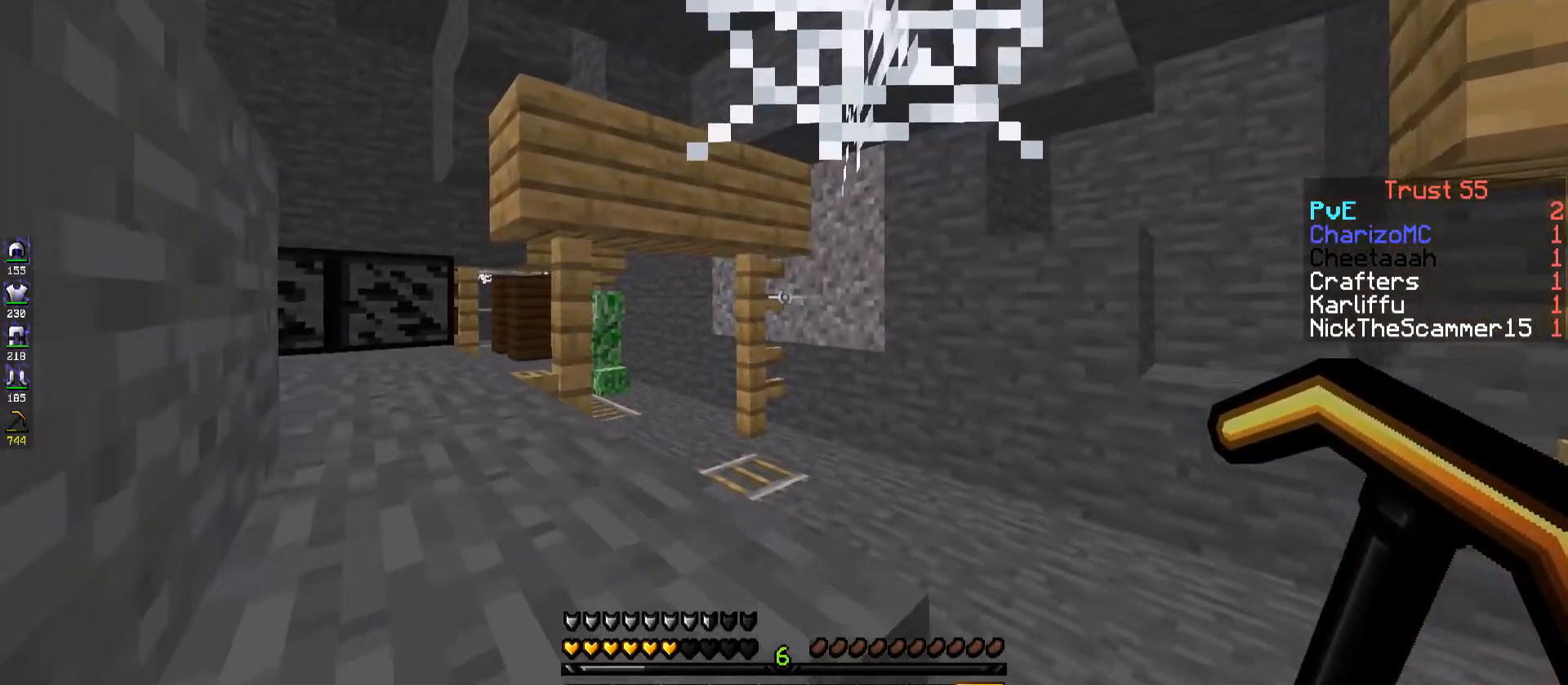
Gameplay with keyboard; each line is a JSON object with the keys held at the frame after it. "events" lists presses ("down") and releases ("up") of "a", "d", "s", "space" and "w" between this image and that frame as [ms after this image, input, new state], when the widget could be followed in between. No other keys are recorded. Mouse input is not recorded.
{"keys": ["a", "space", "w"], "events": [[134, "w", "up"], [400, "space", "down"], [417, "w", "down"]]}
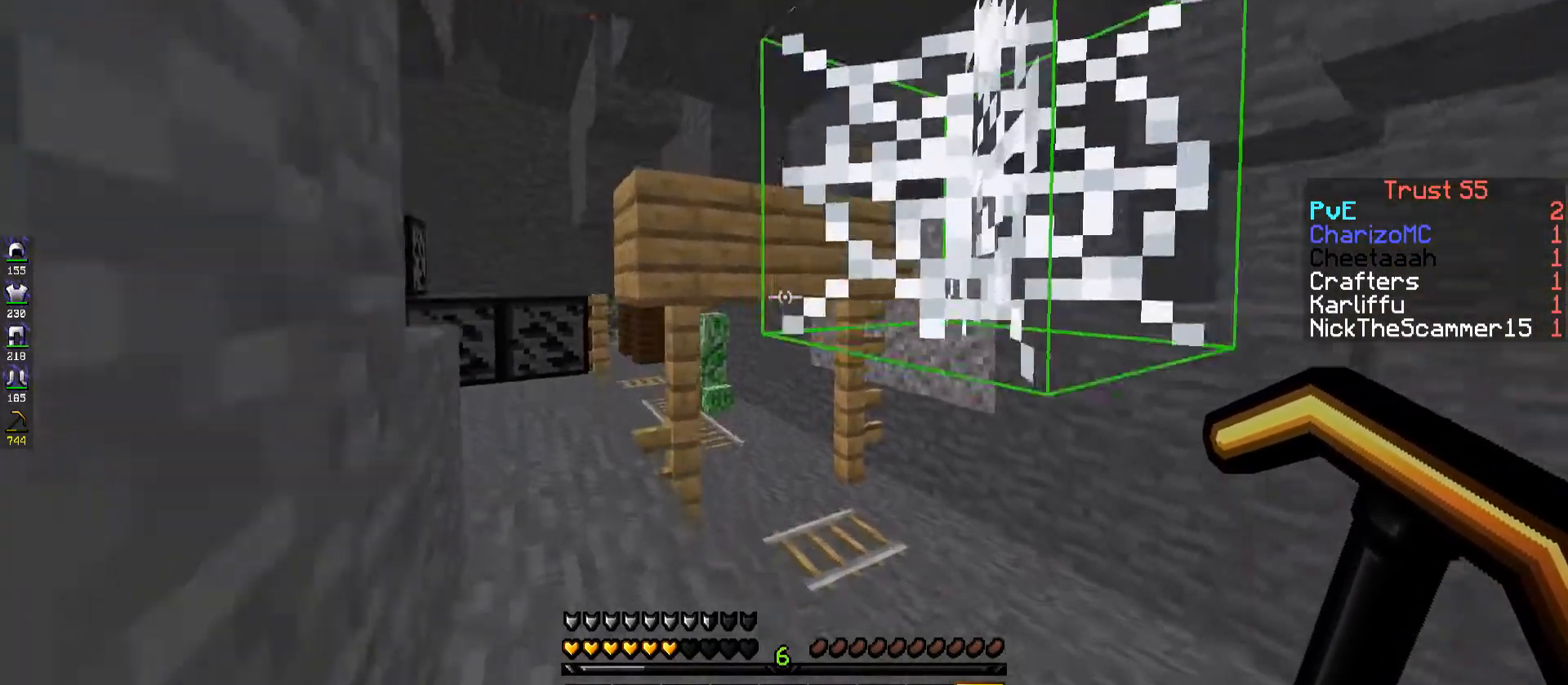
{"keys": ["a", "w"], "events": [[167, "space", "up"]]}
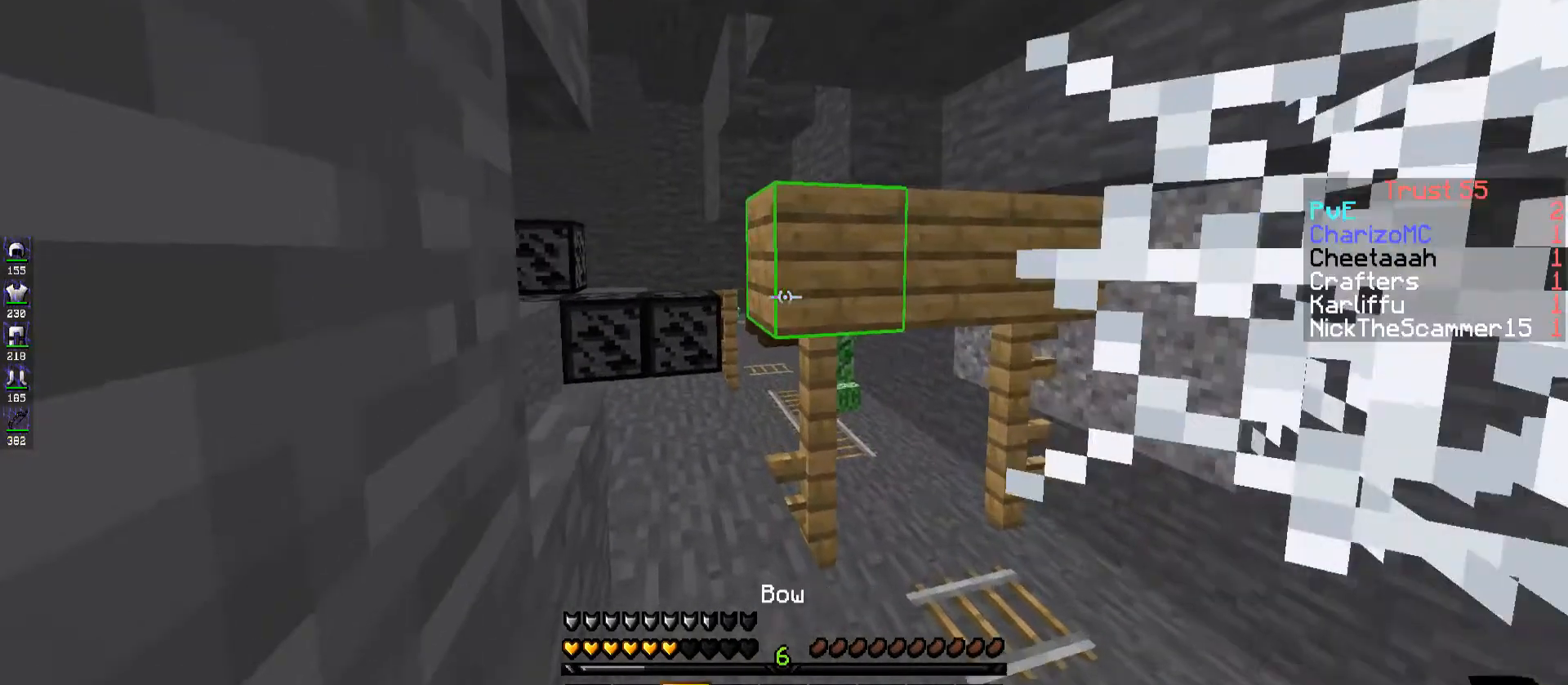
{"keys": ["w"], "events": [[117, "a", "up"]]}
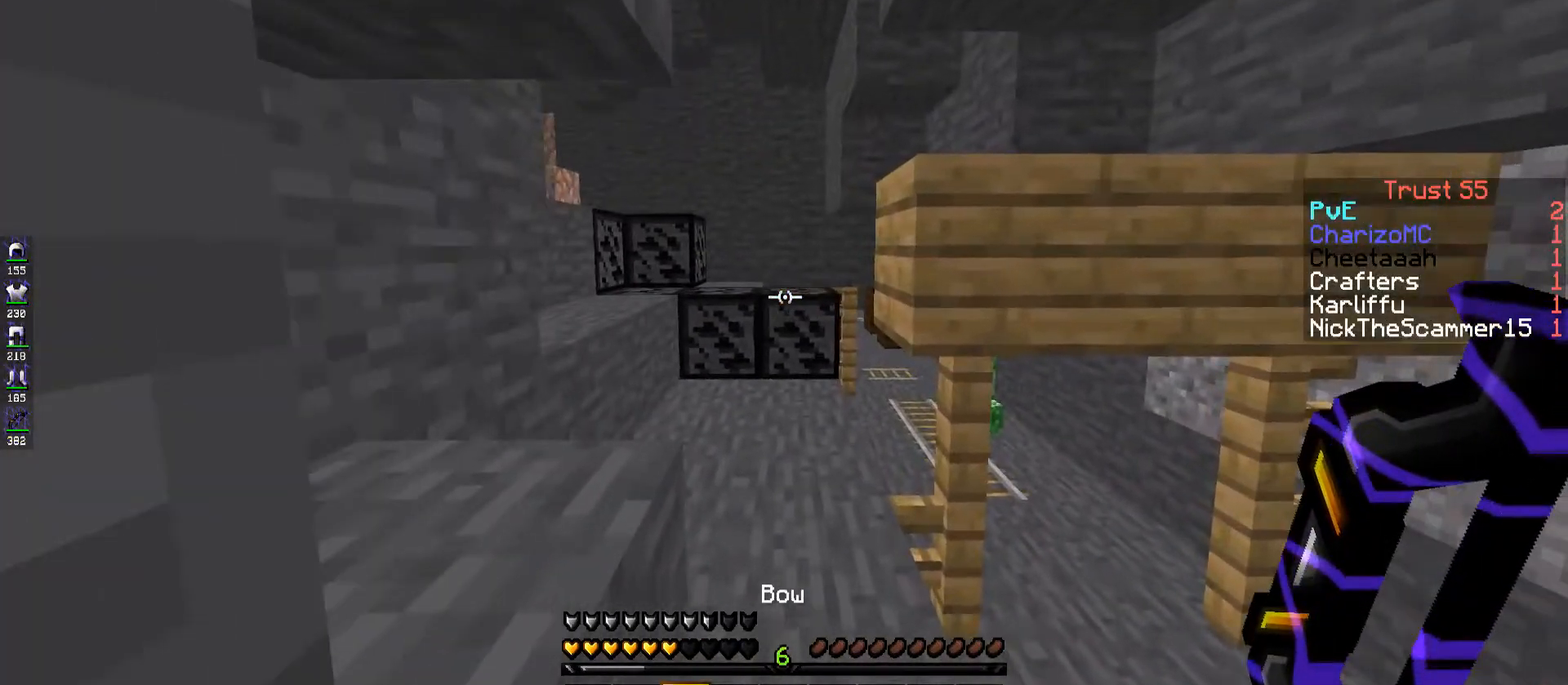
{"keys": ["w"], "events": []}
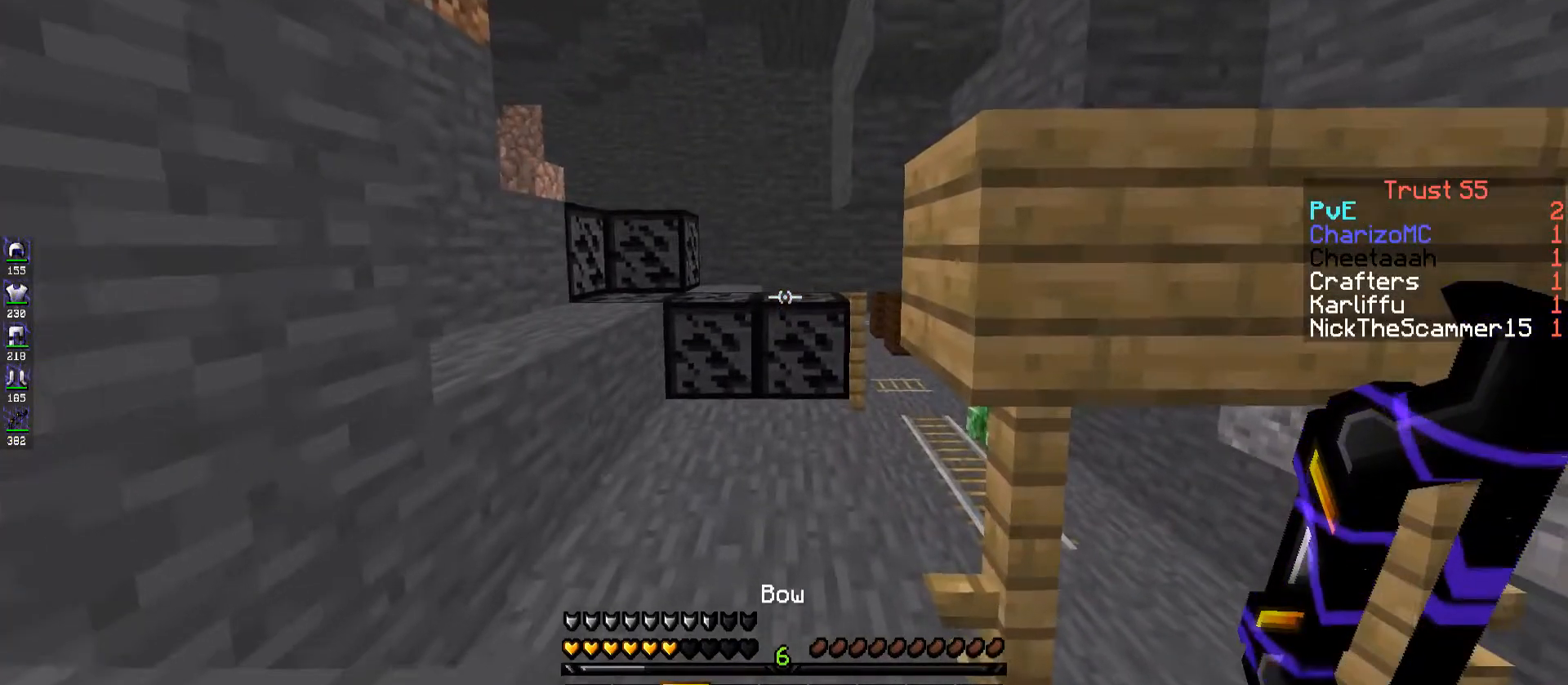
{"keys": ["w"], "events": [[84, "d", "down"], [267, "d", "up"]]}
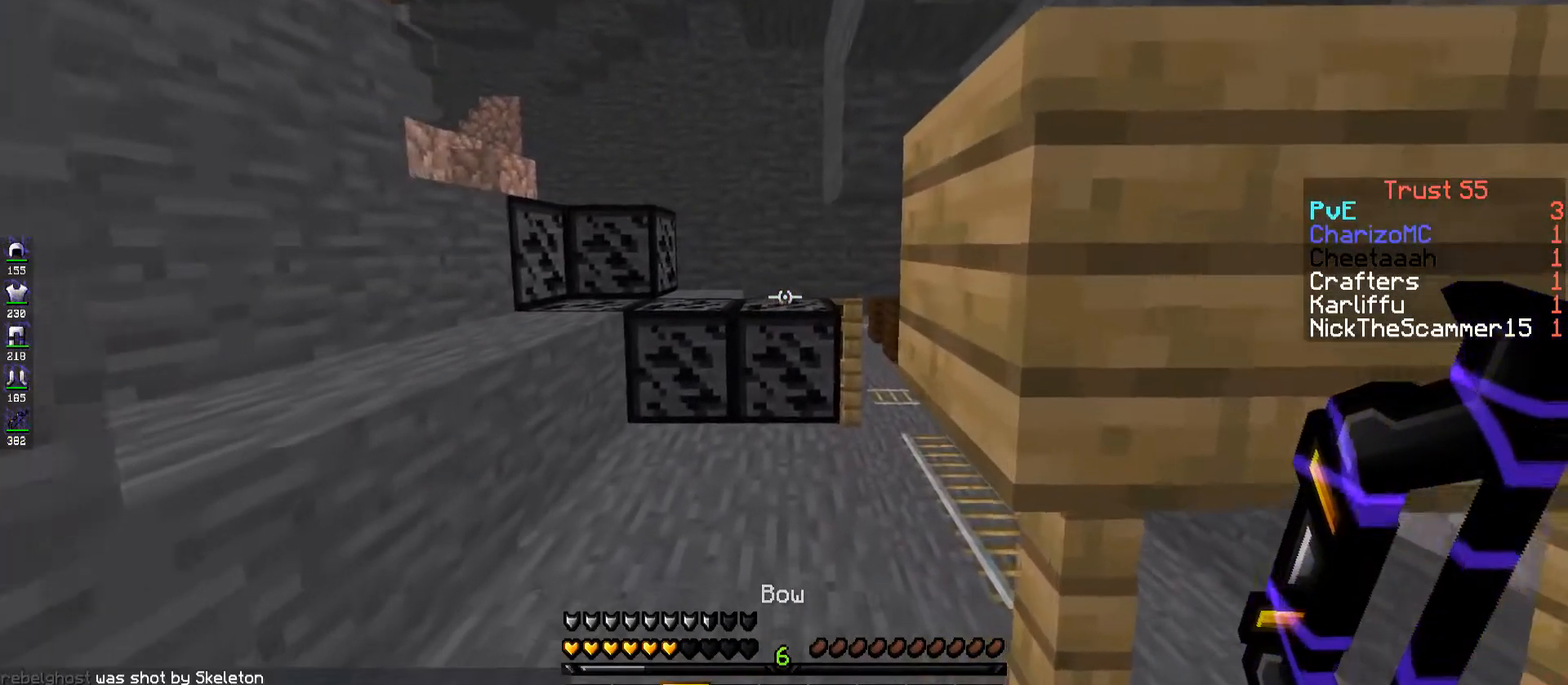
{"keys": ["a", "w"], "events": [[100, "a", "down"], [317, "space", "down"], [500, "space", "up"]]}
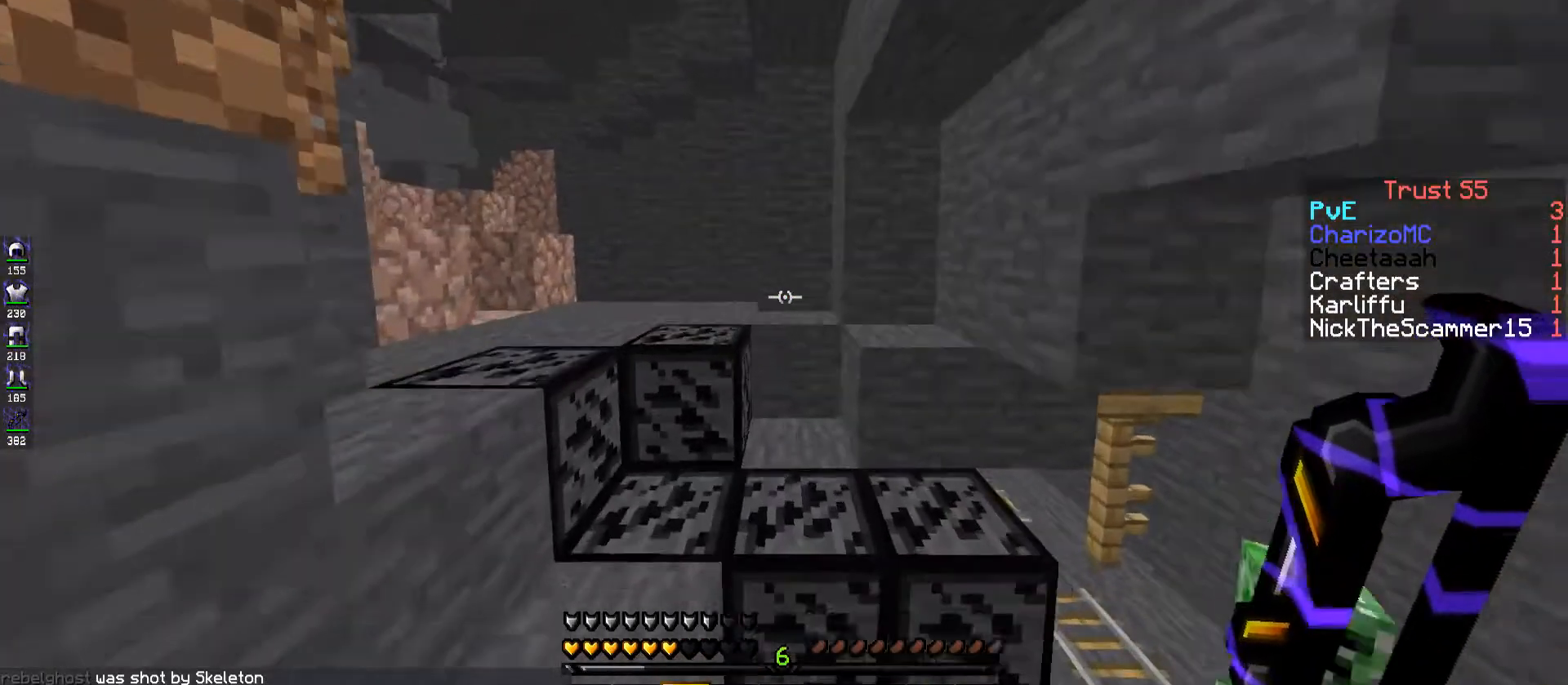
{"keys": ["a", "w"], "events": []}
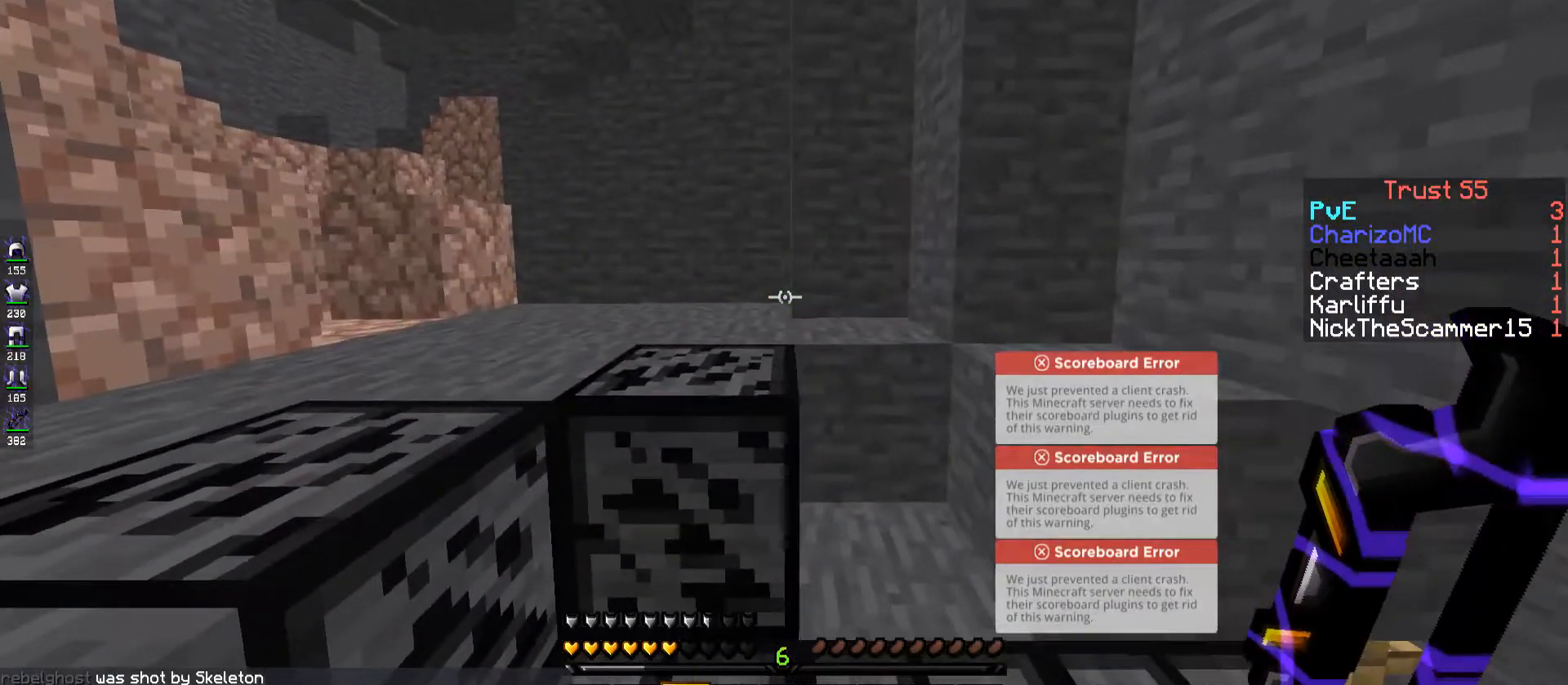
{"keys": ["w"], "events": [[34, "space", "down"], [217, "space", "up"], [367, "a", "up"]]}
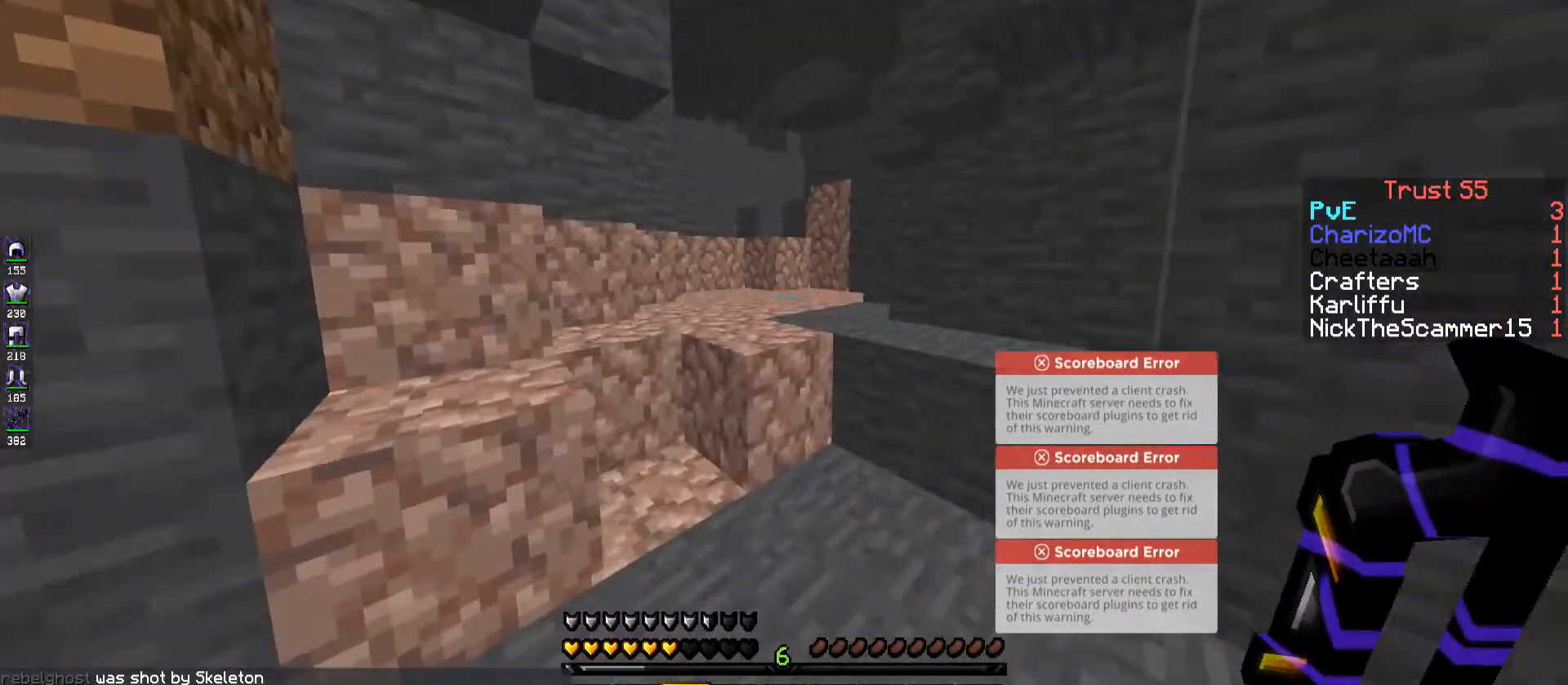
{"keys": ["w"], "events": [[100, "space", "down"], [400, "space", "up"]]}
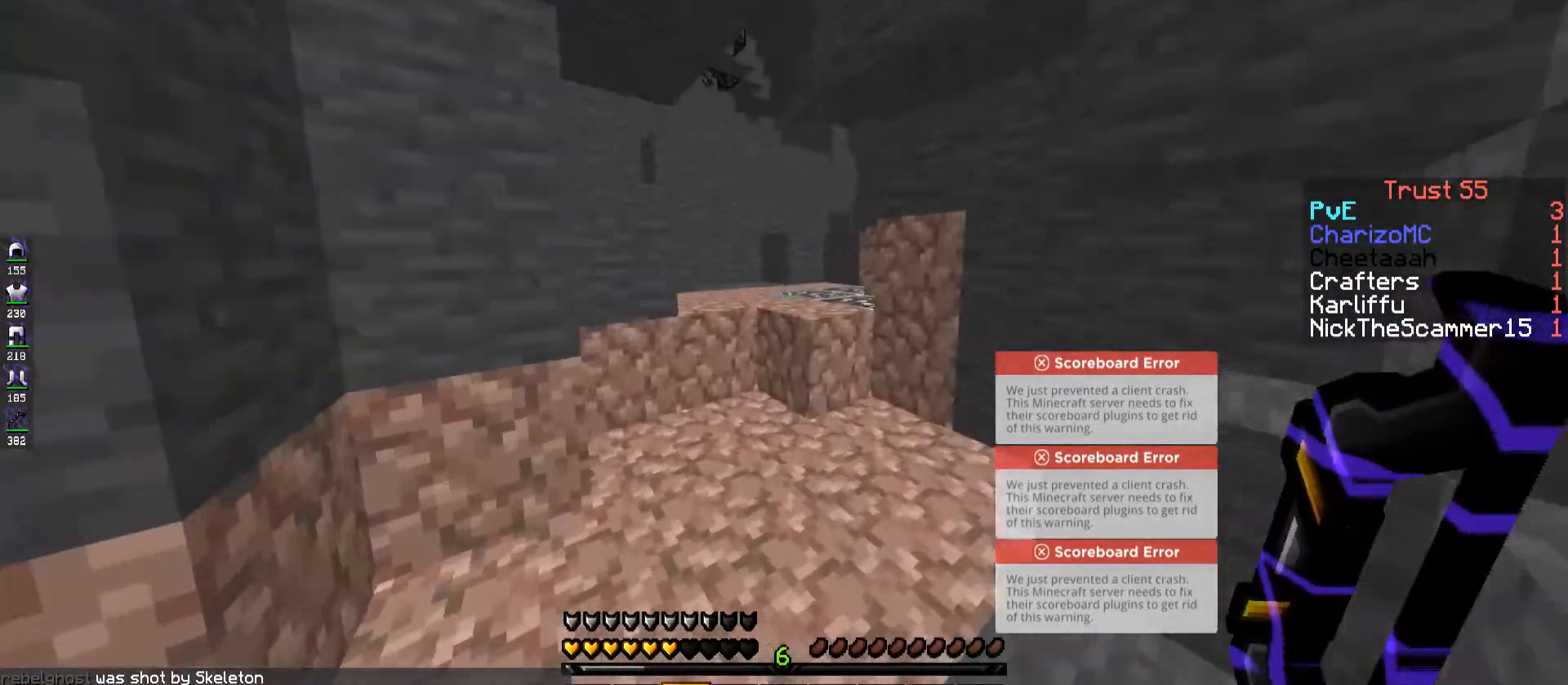
{"keys": ["space", "w"], "events": [[334, "space", "down"]]}
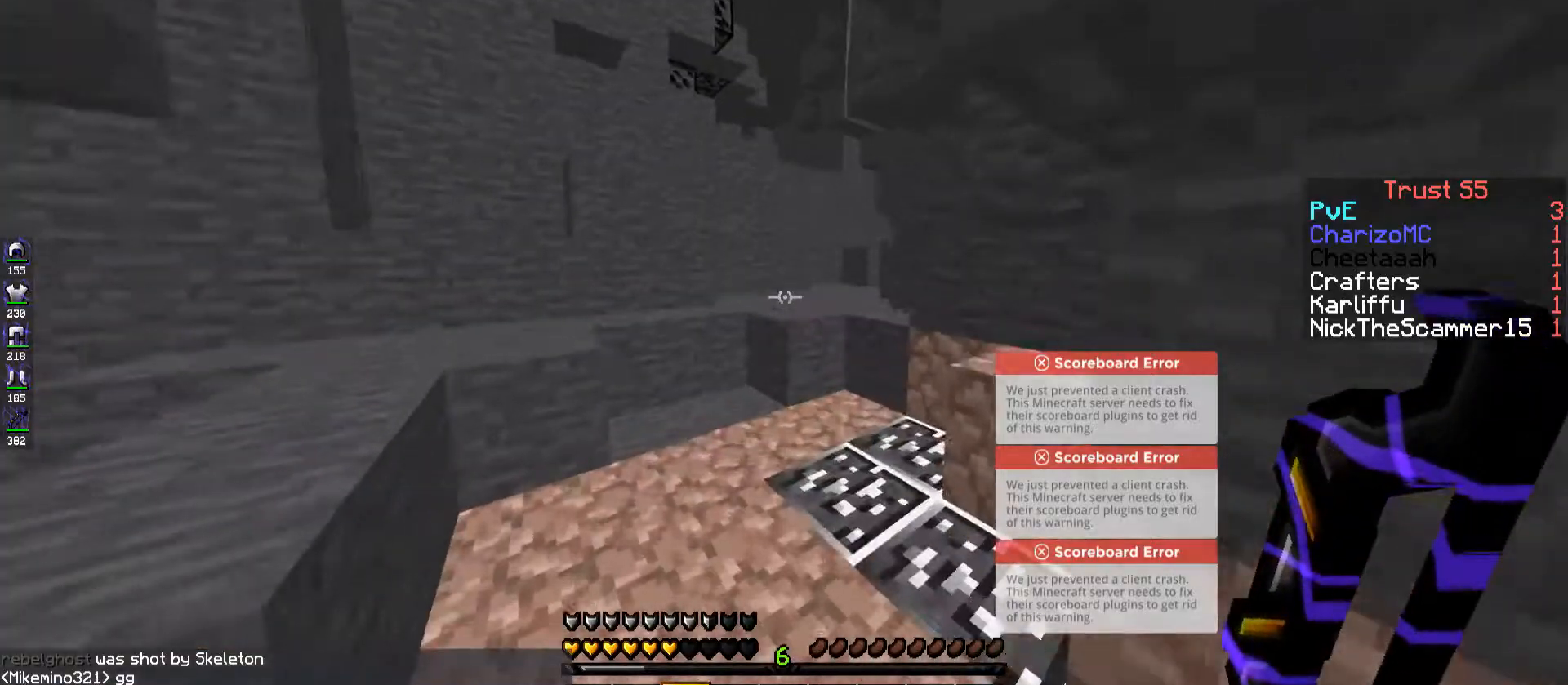
{"keys": ["a", "s"], "events": [[84, "space", "up"], [334, "a", "down"], [350, "w", "up"], [400, "s", "down"]]}
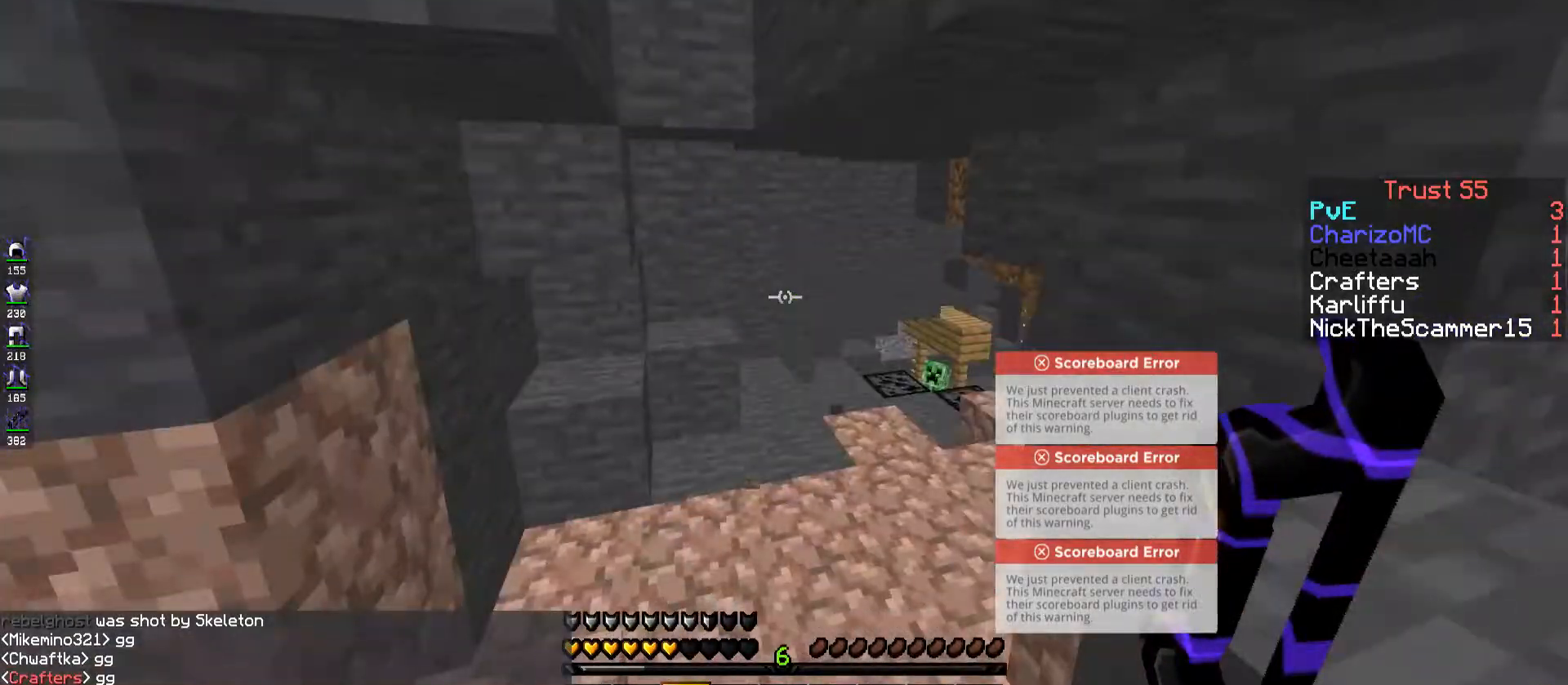
{"keys": ["a", "s"], "events": []}
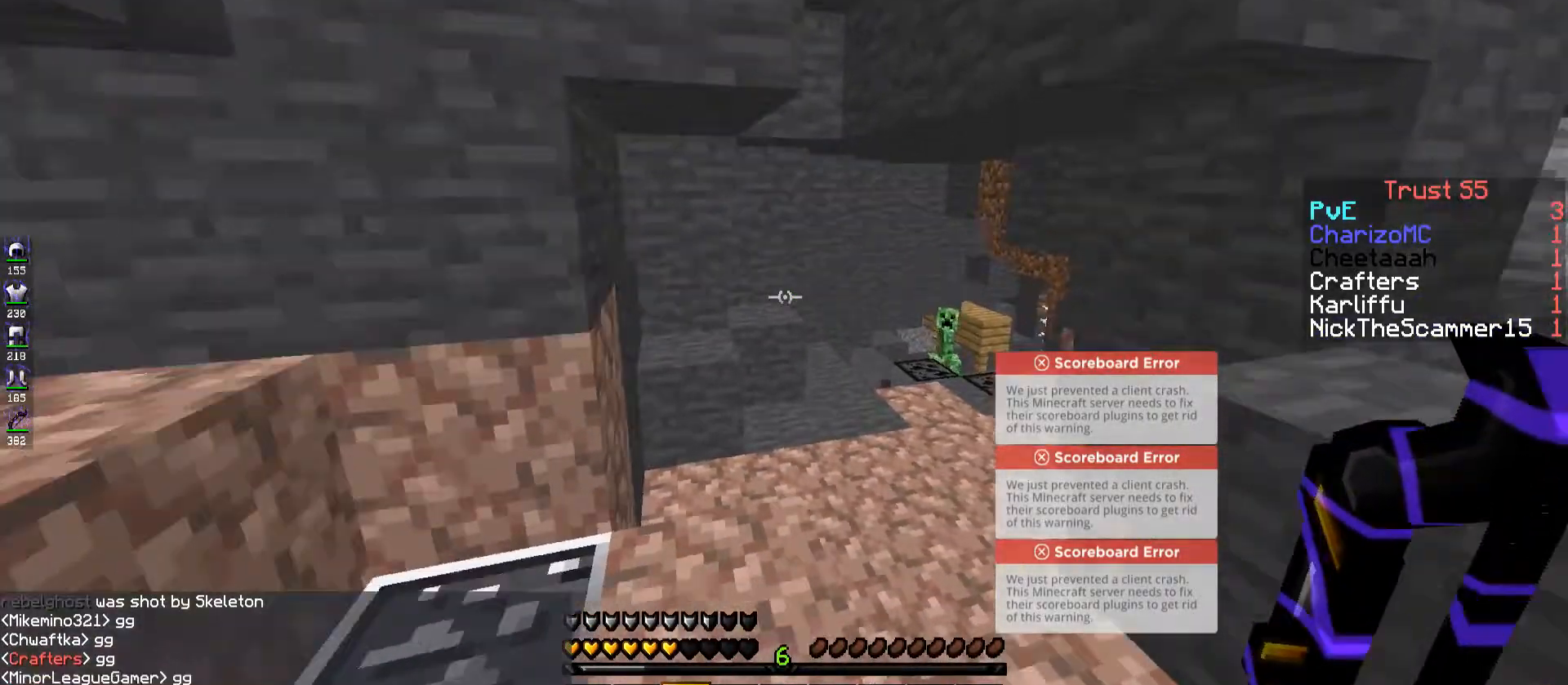
{"keys": ["a", "w"], "events": [[100, "s", "up"], [250, "w", "down"]]}
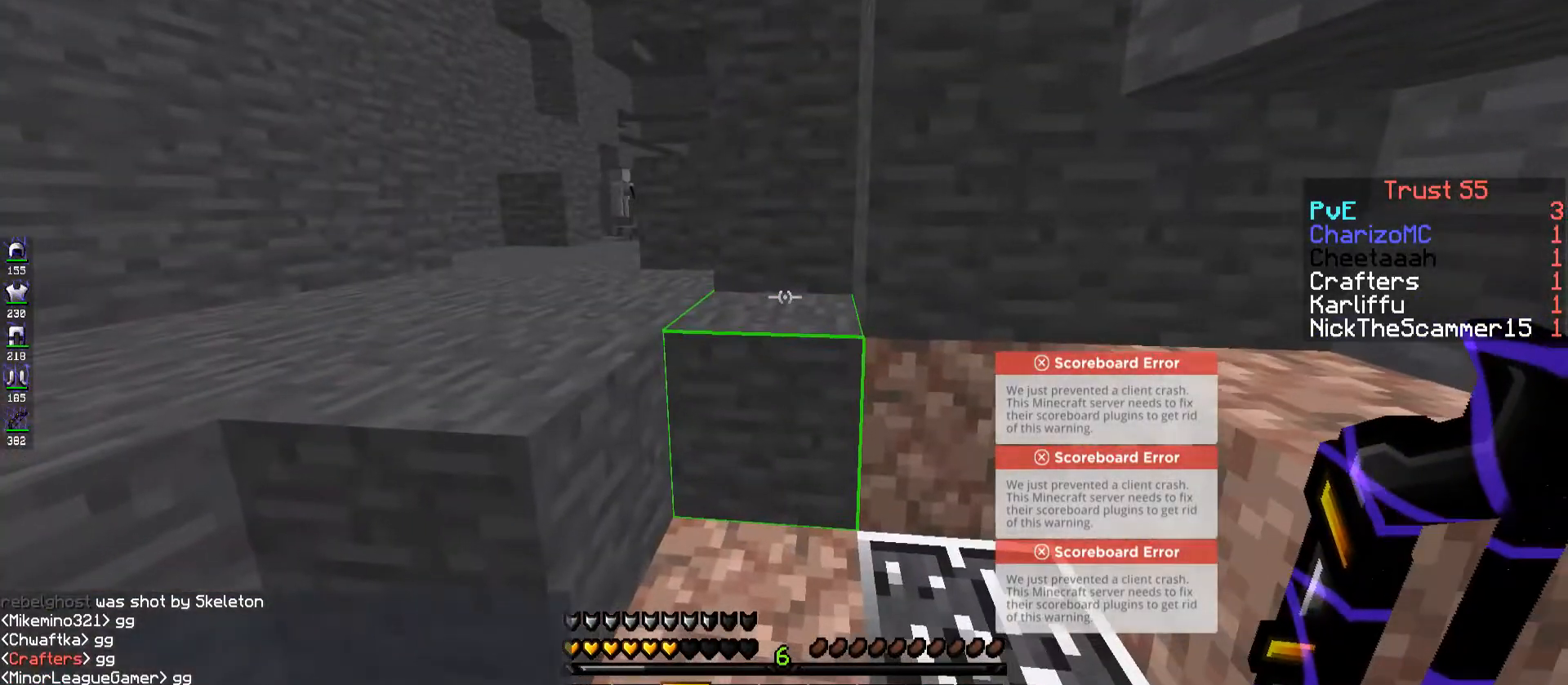
{"keys": ["a", "space", "w"], "events": [[334, "space", "down"]]}
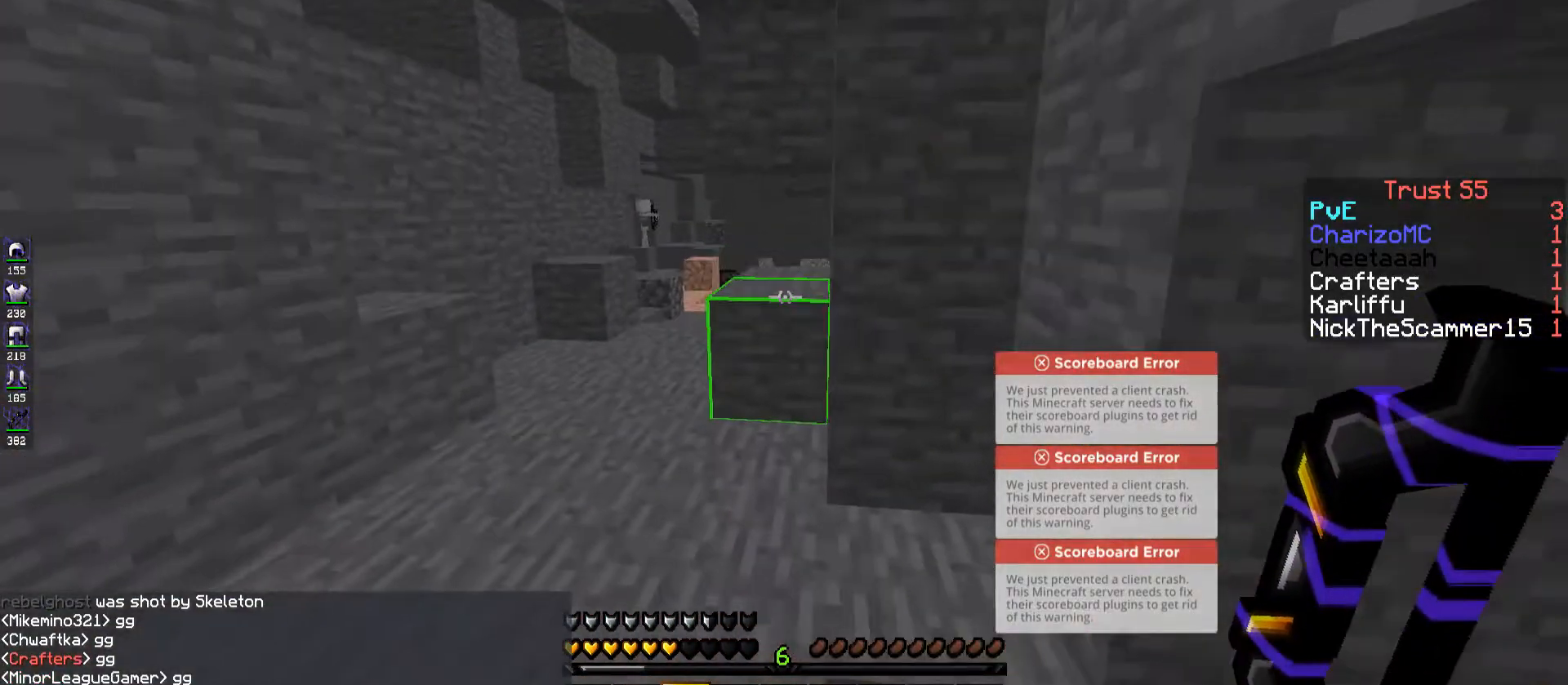
{"keys": ["a", "w"], "events": [[117, "space", "up"]]}
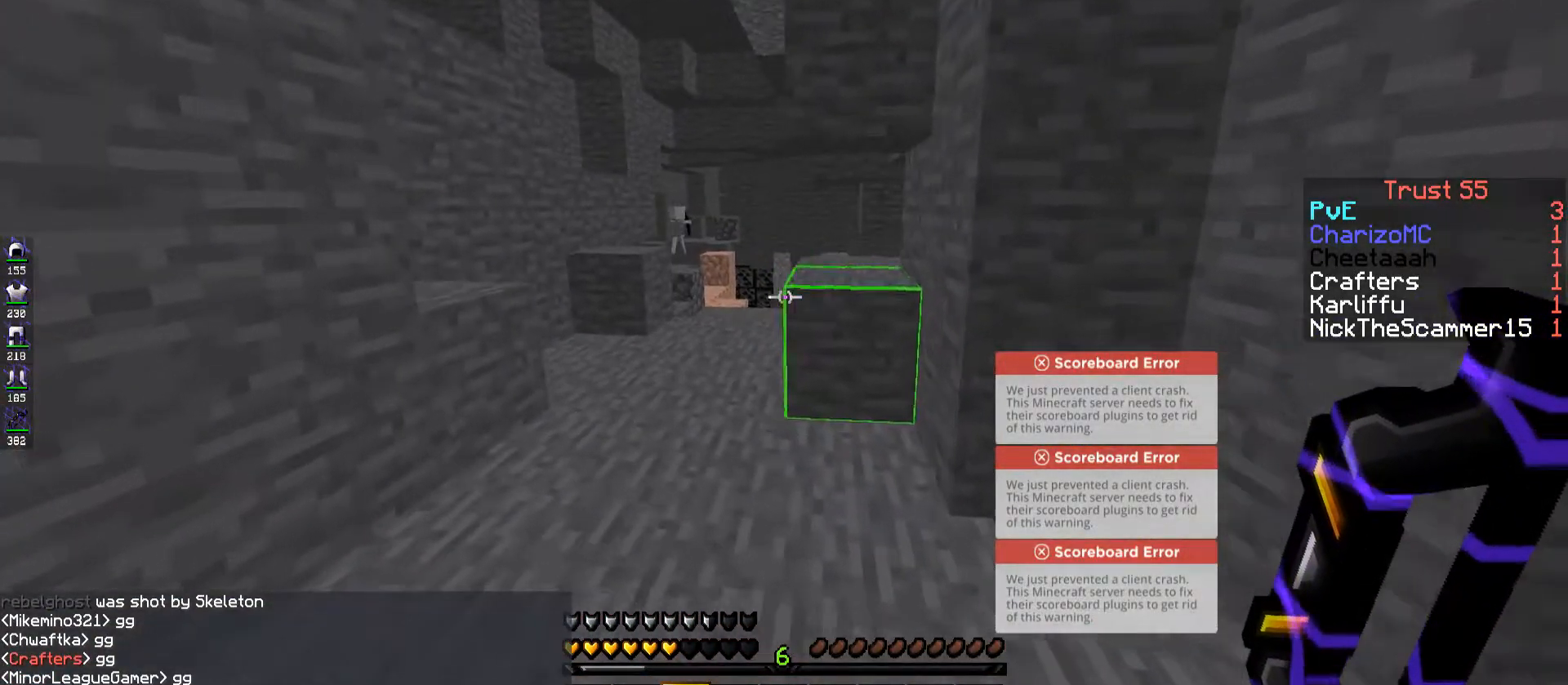
{"keys": ["a", "d", "w"], "events": [[450, "d", "down"]]}
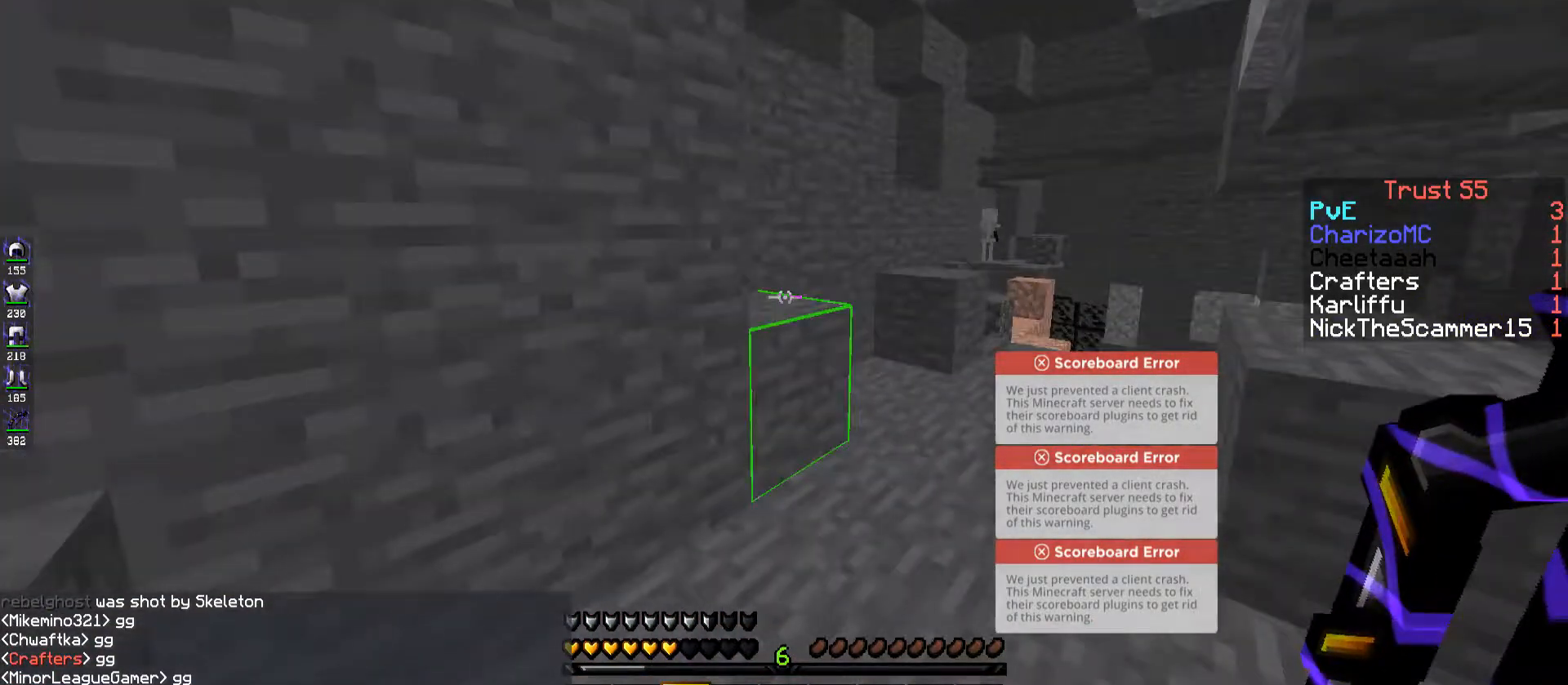
{"keys": ["d", "s"], "events": [[17, "a", "up"], [84, "w", "up"], [134, "s", "down"]]}
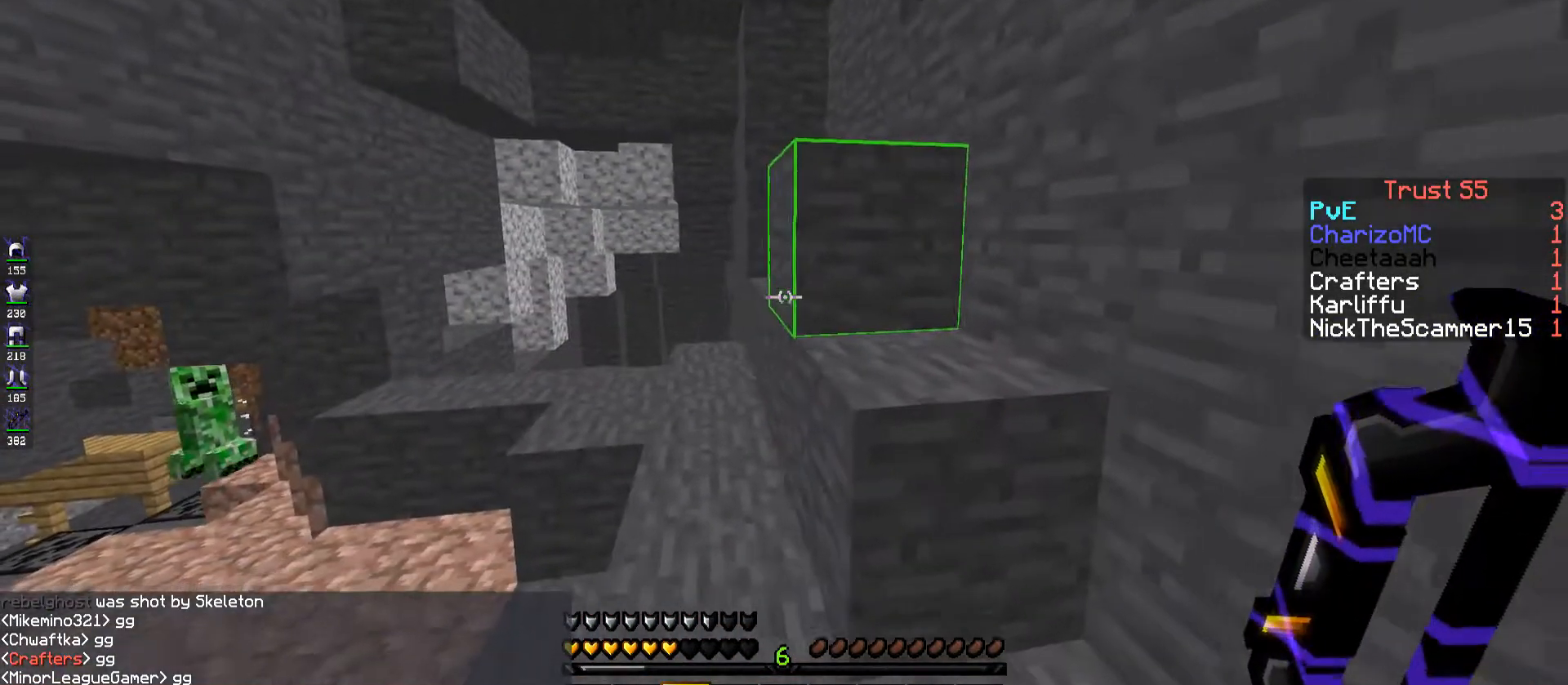
{"keys": ["a", "w"], "events": [[84, "a", "down"], [350, "d", "up"], [350, "s", "up"], [350, "w", "down"]]}
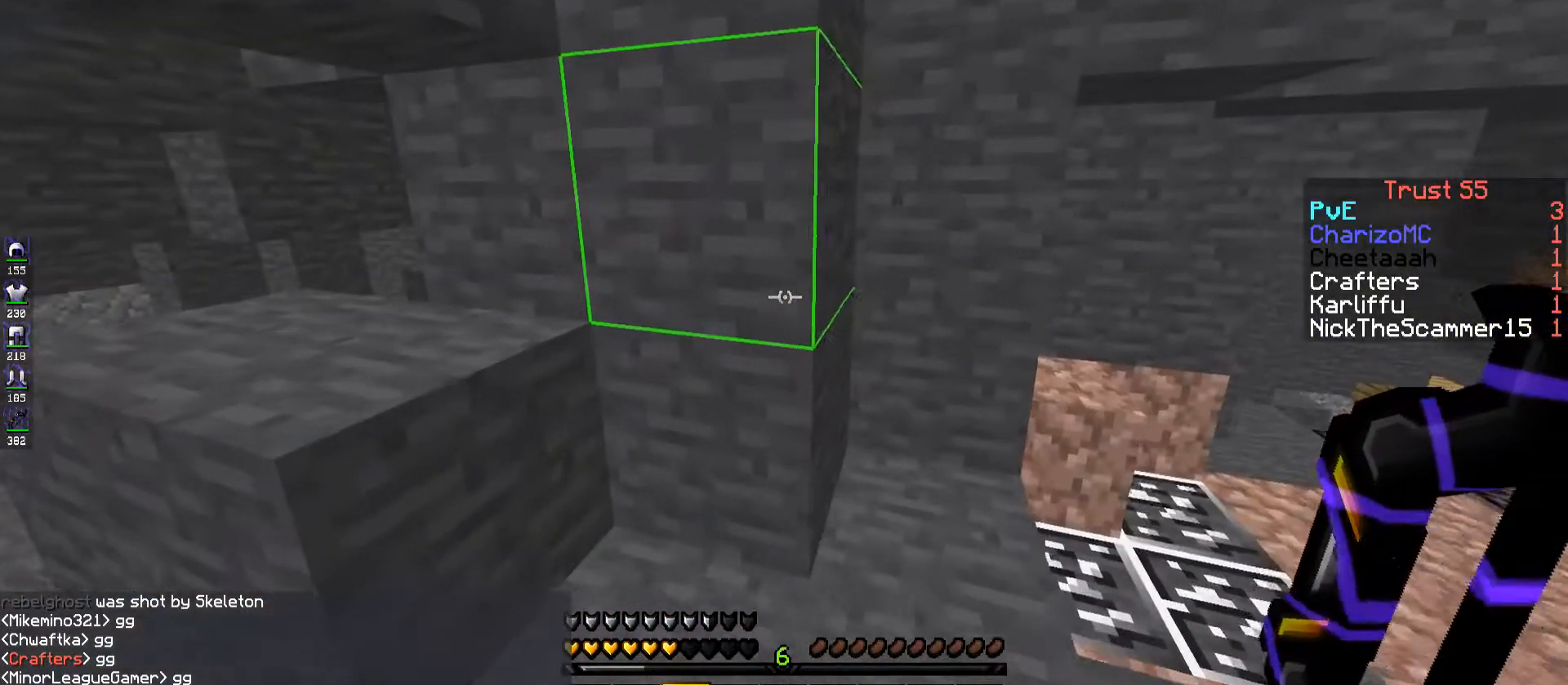
{"keys": ["a", "w"], "events": []}
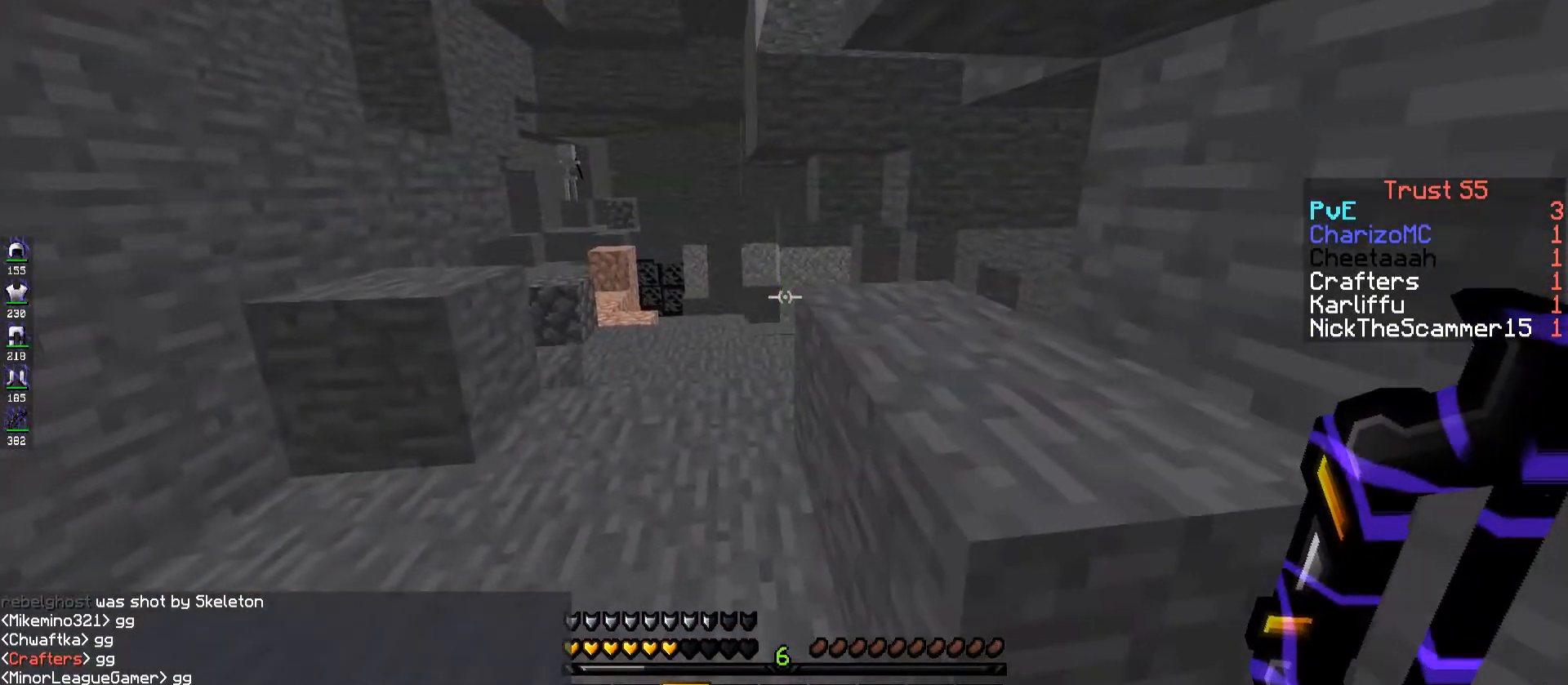
{"keys": ["w"], "events": [[317, "a", "up"]]}
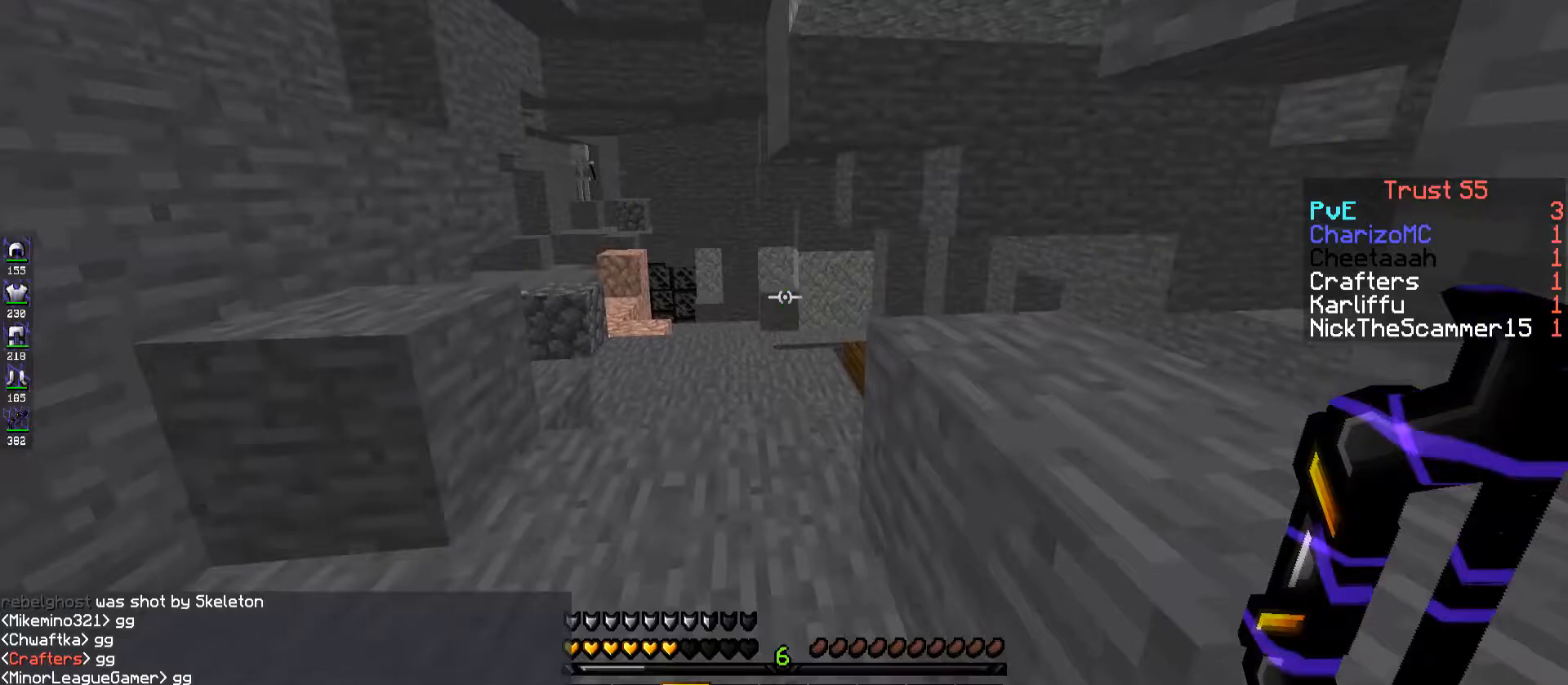
{"keys": ["w"], "events": []}
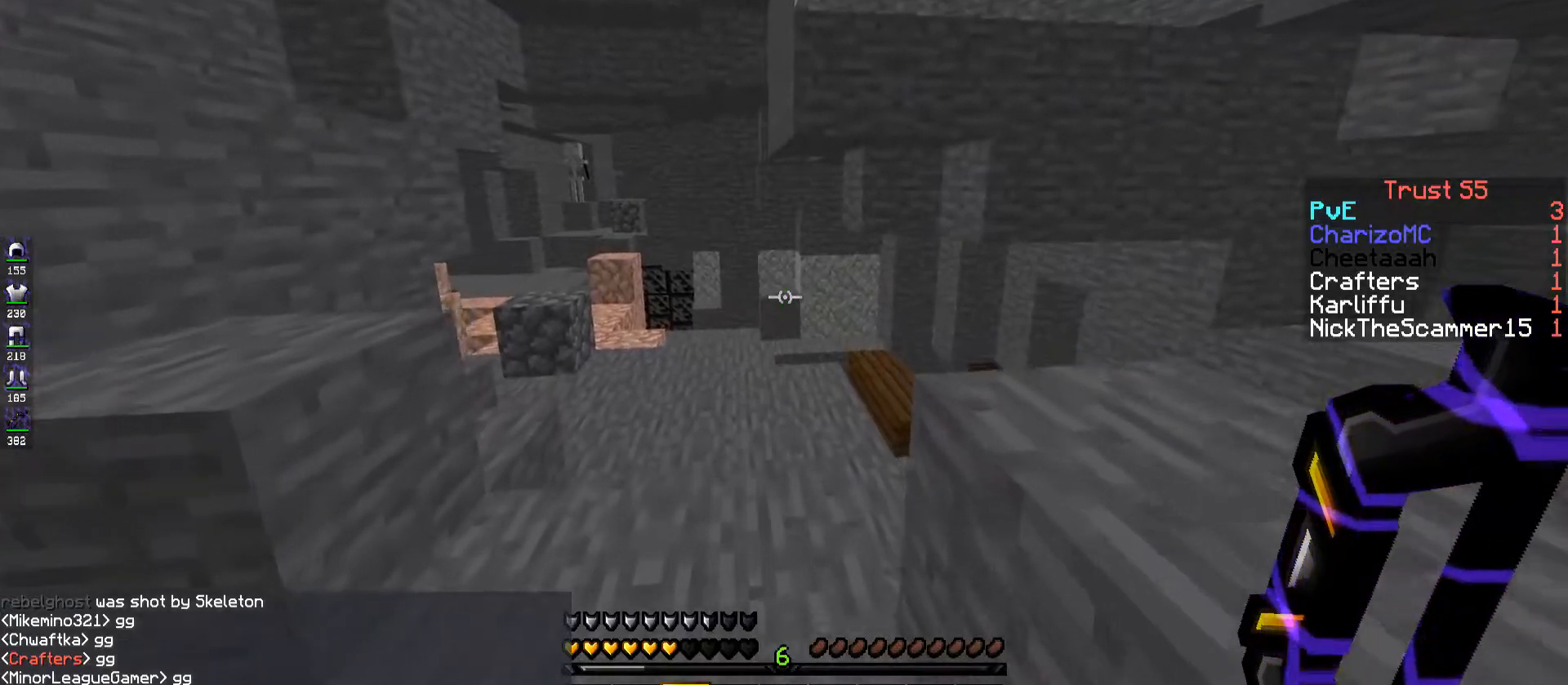
{"keys": ["w"], "events": [[33, "a", "down"], [300, "a", "up"]]}
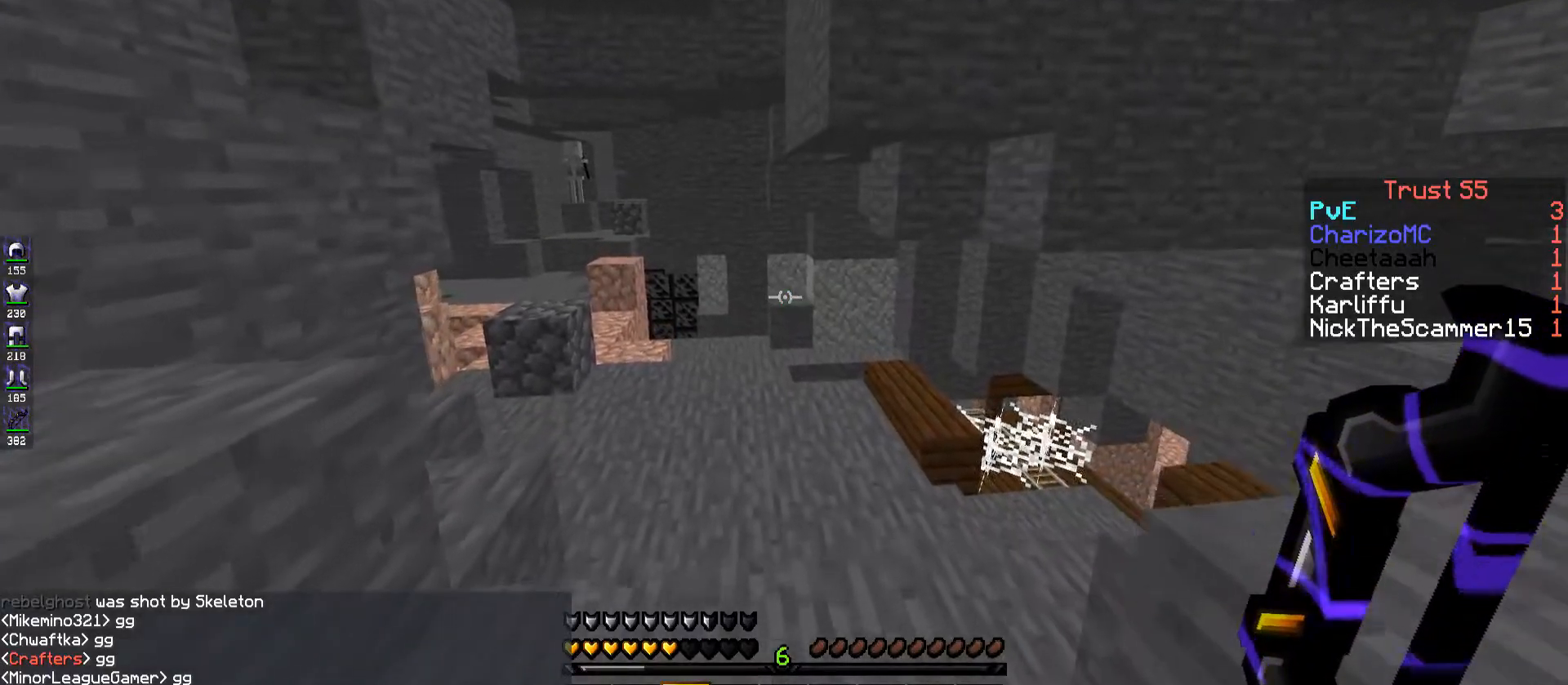
{"keys": ["a", "w"], "events": [[217, "a", "down"]]}
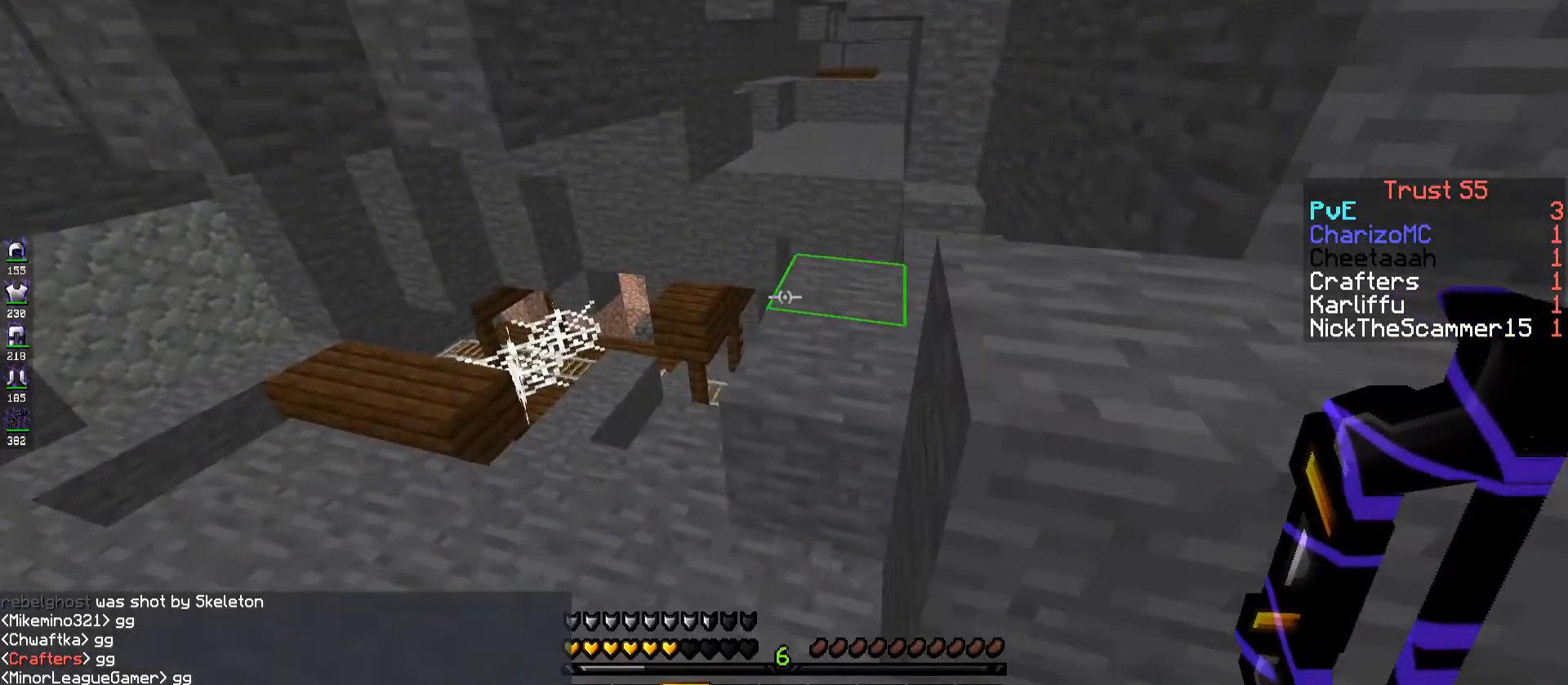
{"keys": ["a", "s"], "events": [[317, "s", "down"], [333, "w", "up"]]}
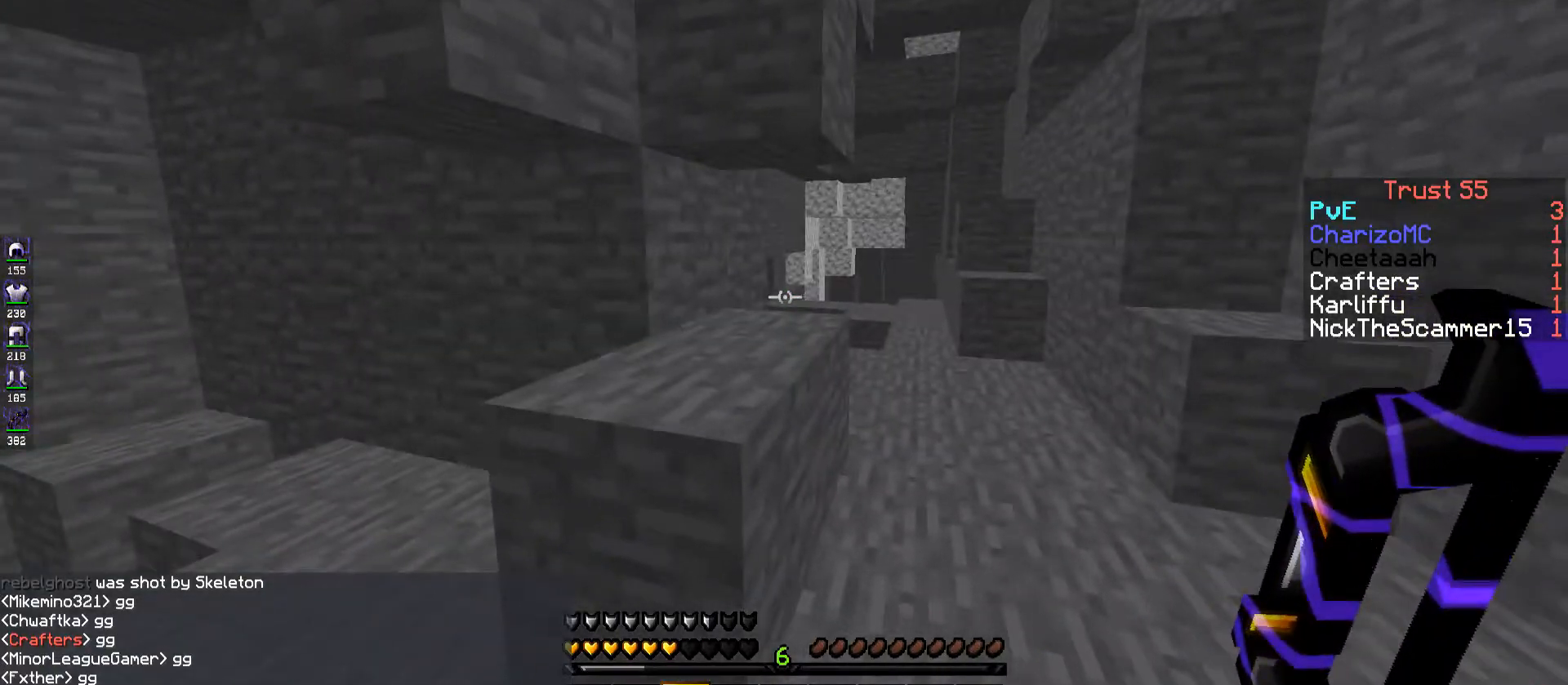
{"keys": ["a", "w"], "events": [[83, "s", "up"], [217, "space", "down"], [367, "space", "up"], [400, "w", "down"]]}
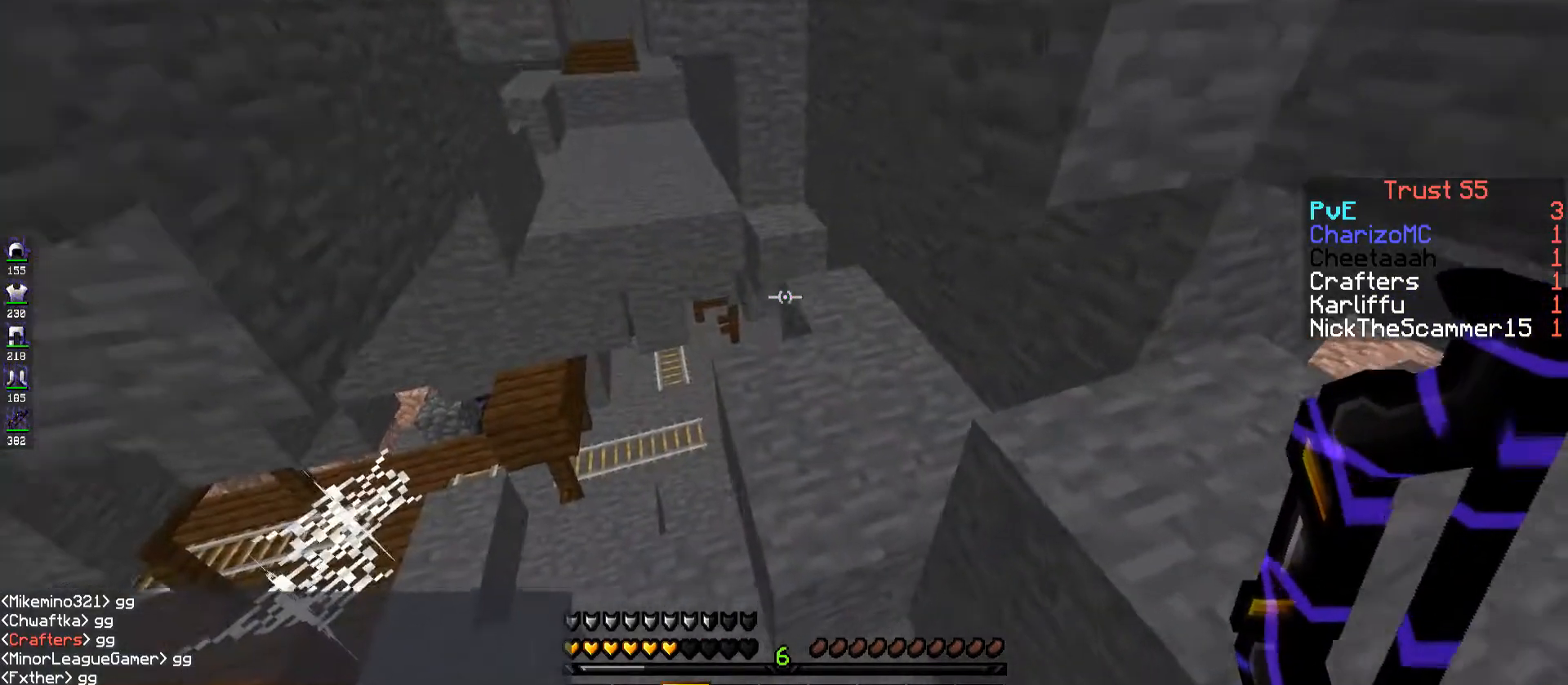
{"keys": ["a", "w"], "events": []}
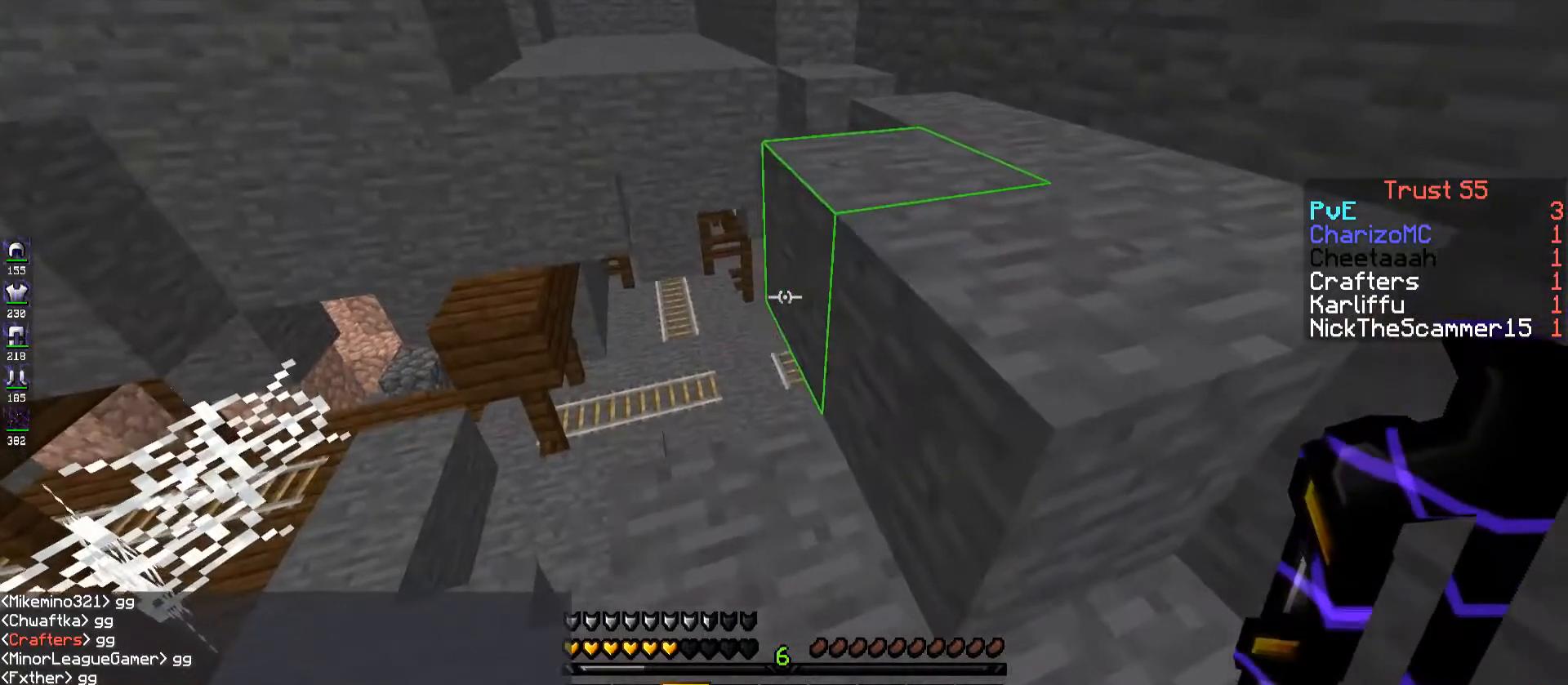
{"keys": ["d", "w"], "events": [[367, "a", "up"], [367, "d", "down"]]}
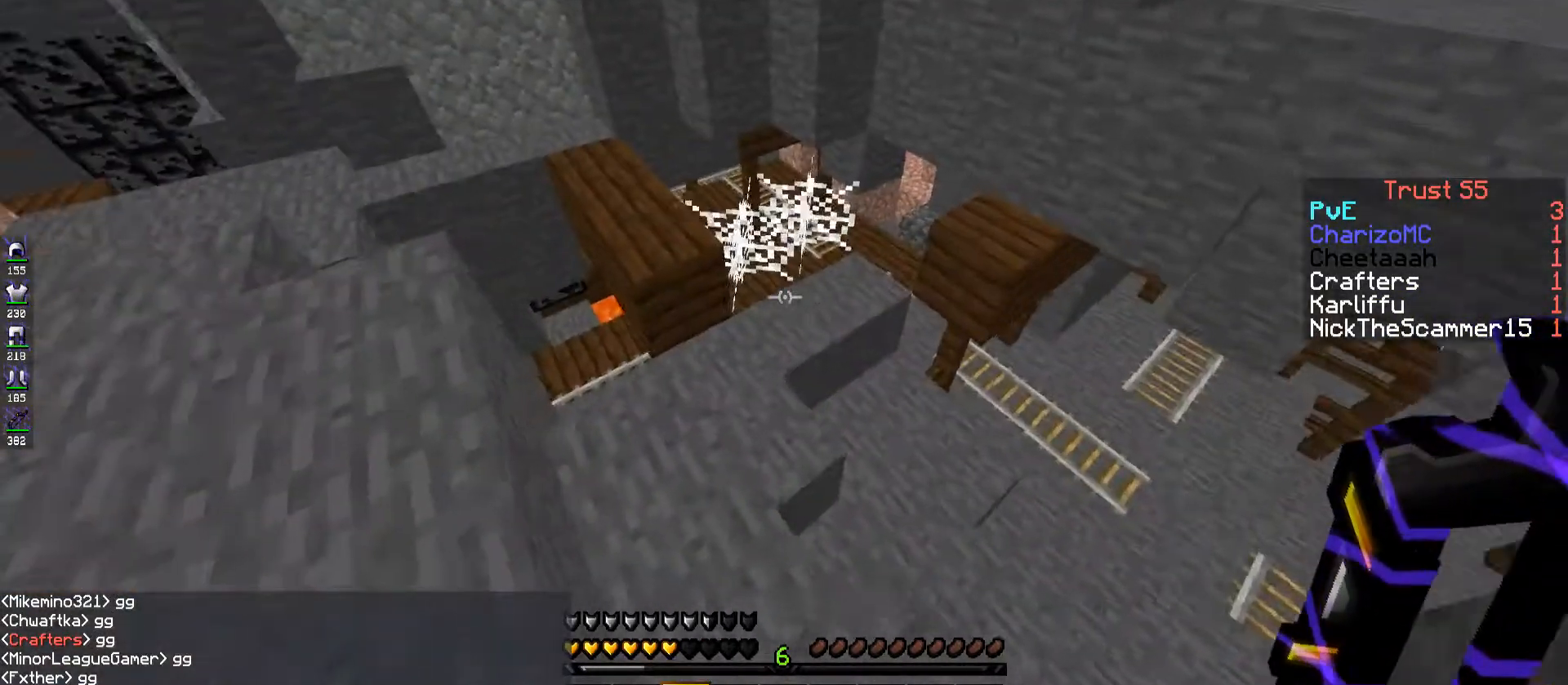
{"keys": ["d", "w"], "events": [[67, "d", "up"], [333, "d", "down"]]}
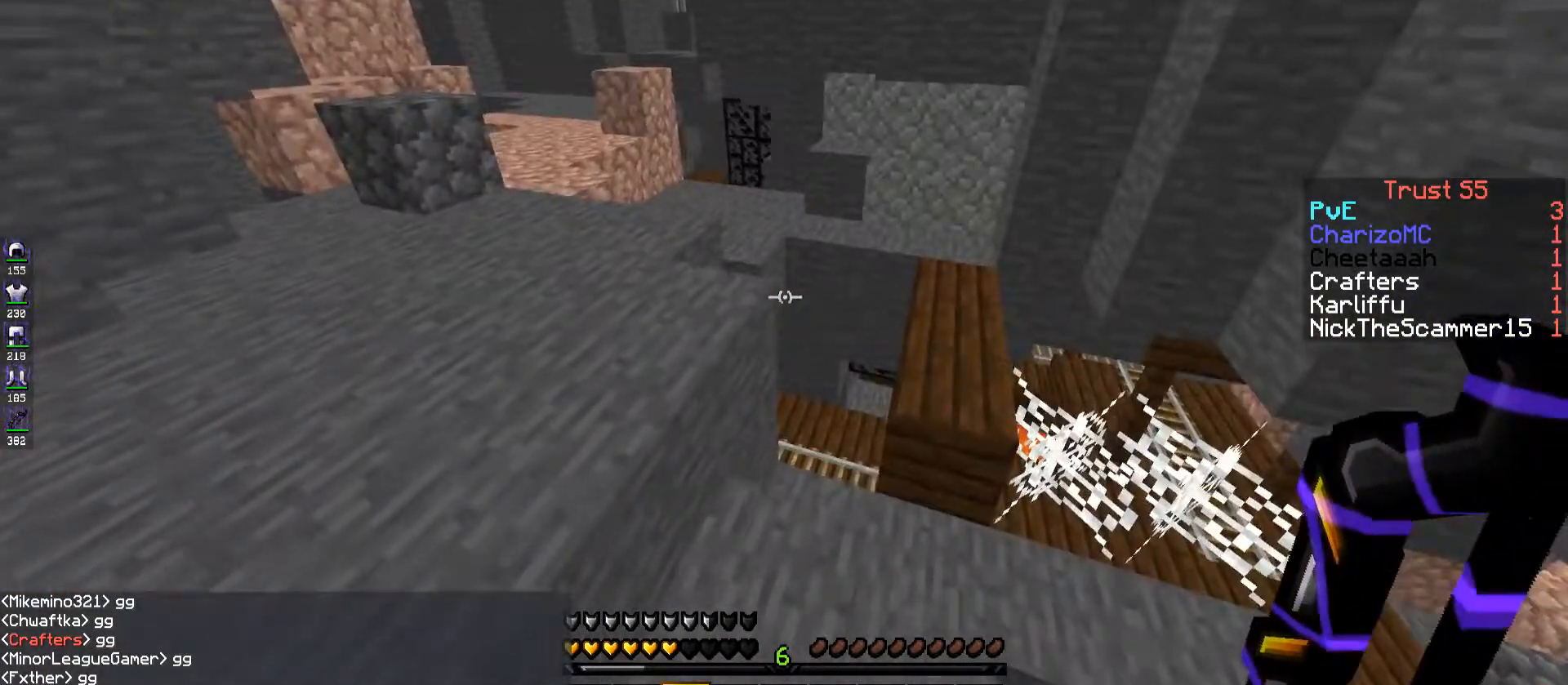
{"keys": [], "events": [[17, "d", "up"], [150, "space", "down"], [417, "space", "up"], [417, "w", "up"]]}
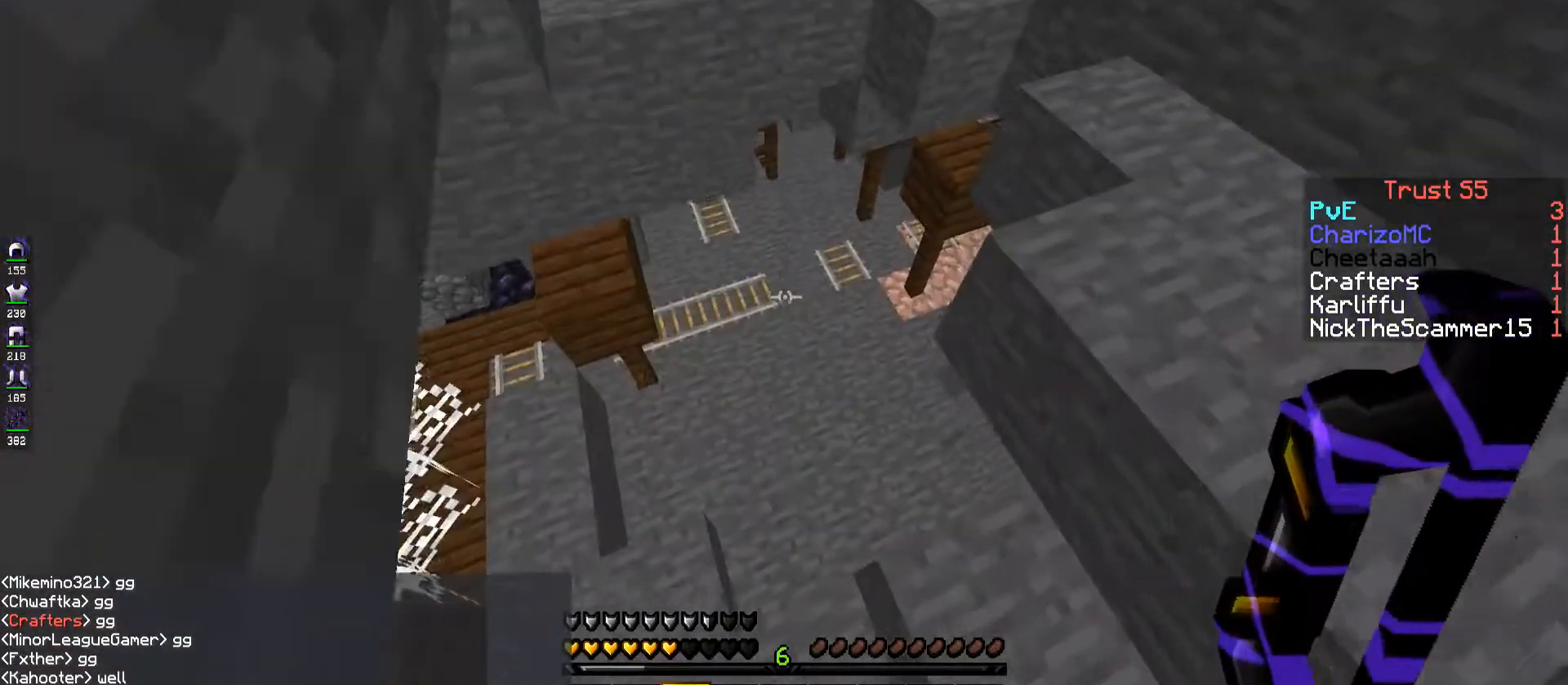
{"keys": ["a", "space", "w"], "events": [[333, "a", "down"], [333, "w", "down"], [483, "space", "down"]]}
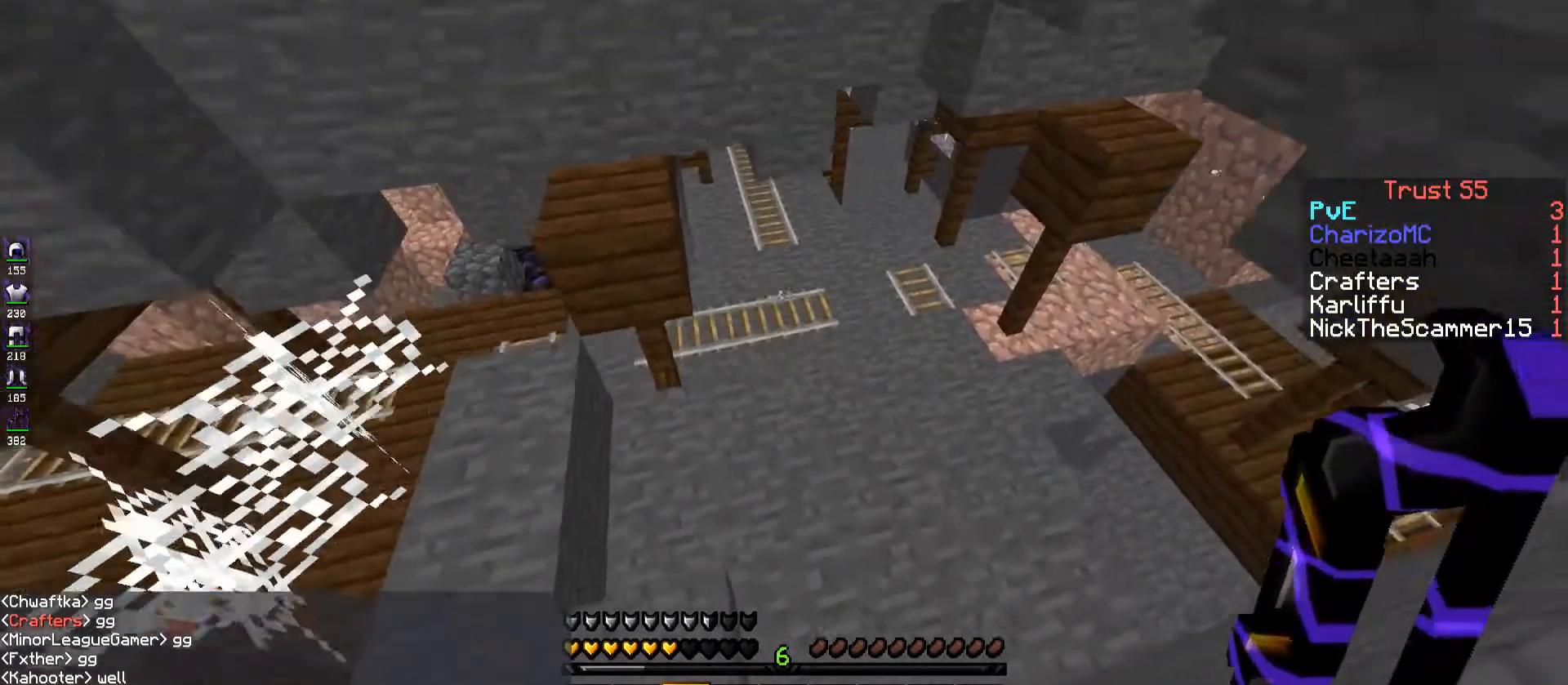
{"keys": ["a", "w"], "events": [[250, "space", "up"], [300, "w", "up"], [466, "w", "down"]]}